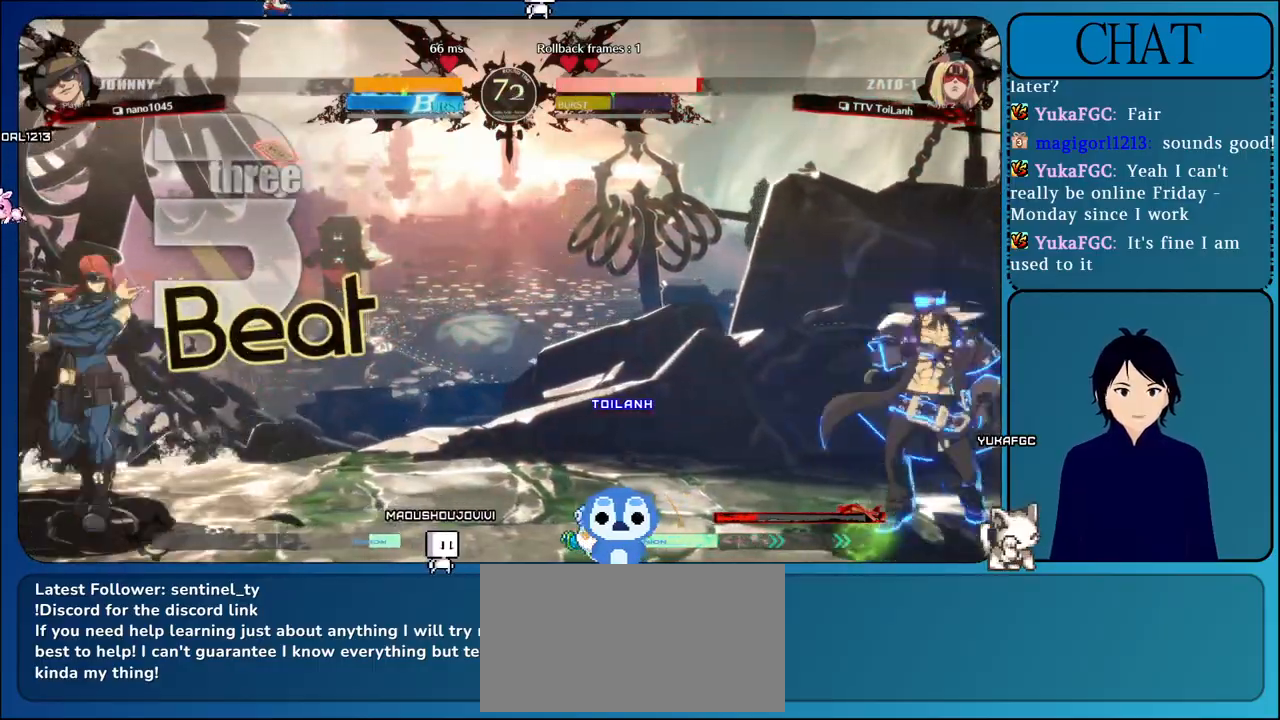
Gameplay with a controller (arcade stick); each line is a JSON object with the inputs held at the frame after it. "events" lists button and stick changes between this image and that frame as [ms after this image, input, new state], when the widget could be followed in between. Not read: L3 R3.
{"buttons": [], "left_stick": "left", "events": [[67, "L1", "up"], [183, "L1", "down"], [383, "left_stick", "up"], [400, "L1", "up"], [483, "left_stick", "left"]]}
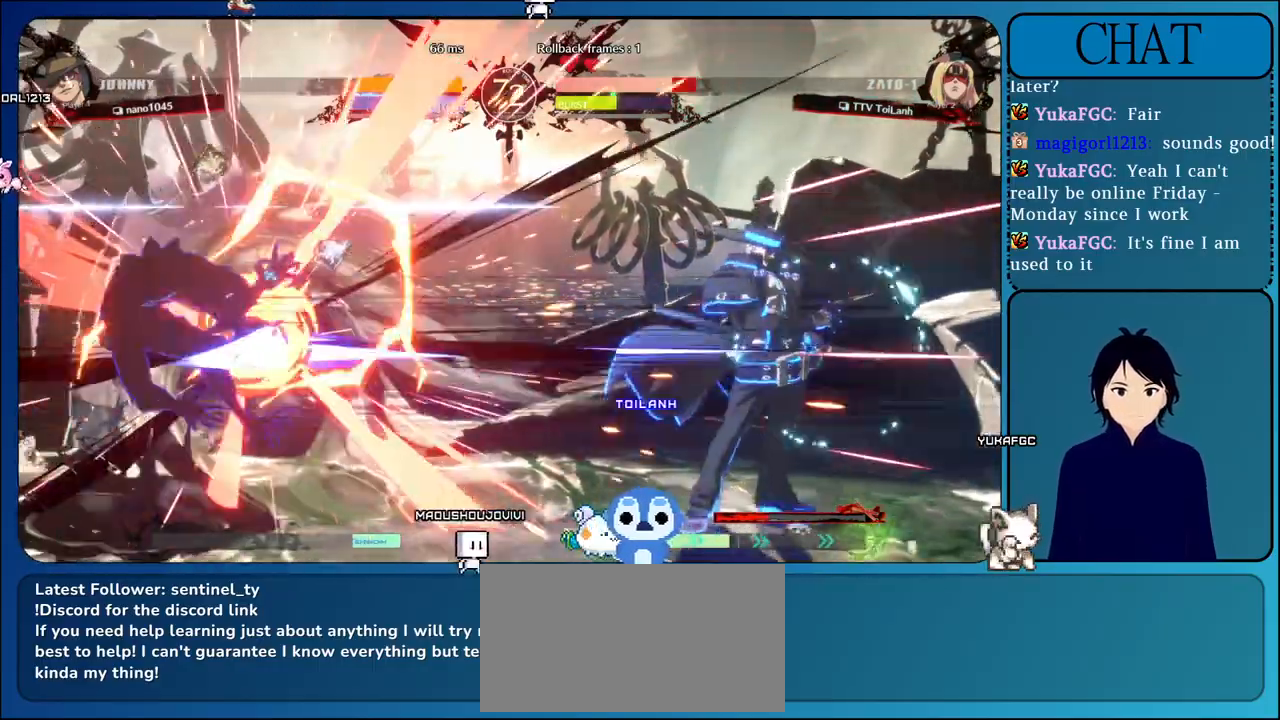
{"buttons": [], "left_stick": "left", "events": []}
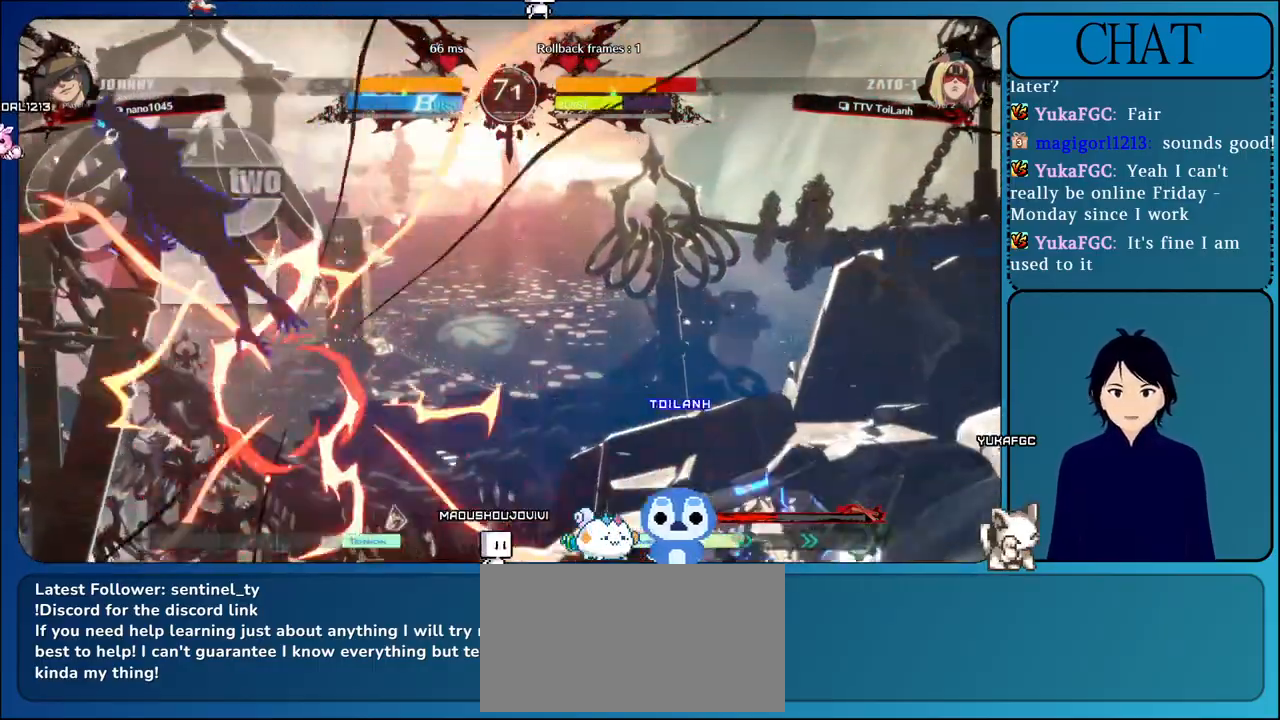
{"buttons": [], "left_stick": "left", "events": []}
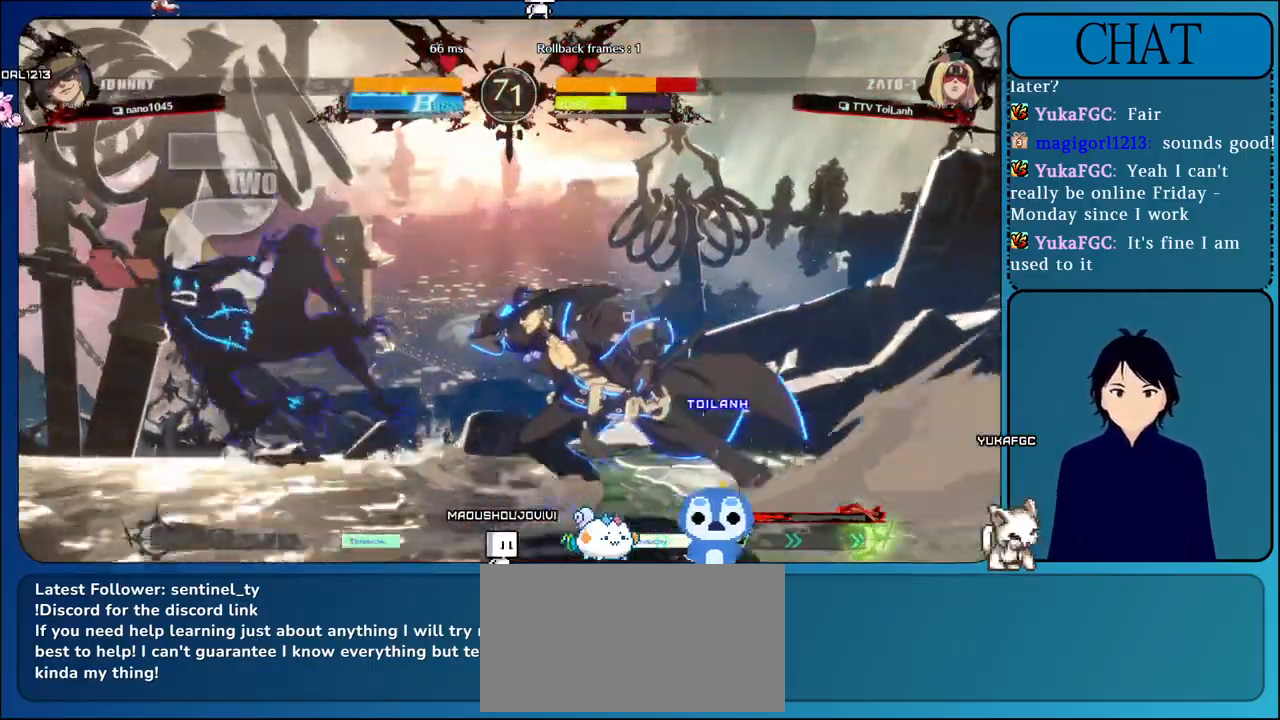
{"buttons": [], "left_stick": "left", "events": []}
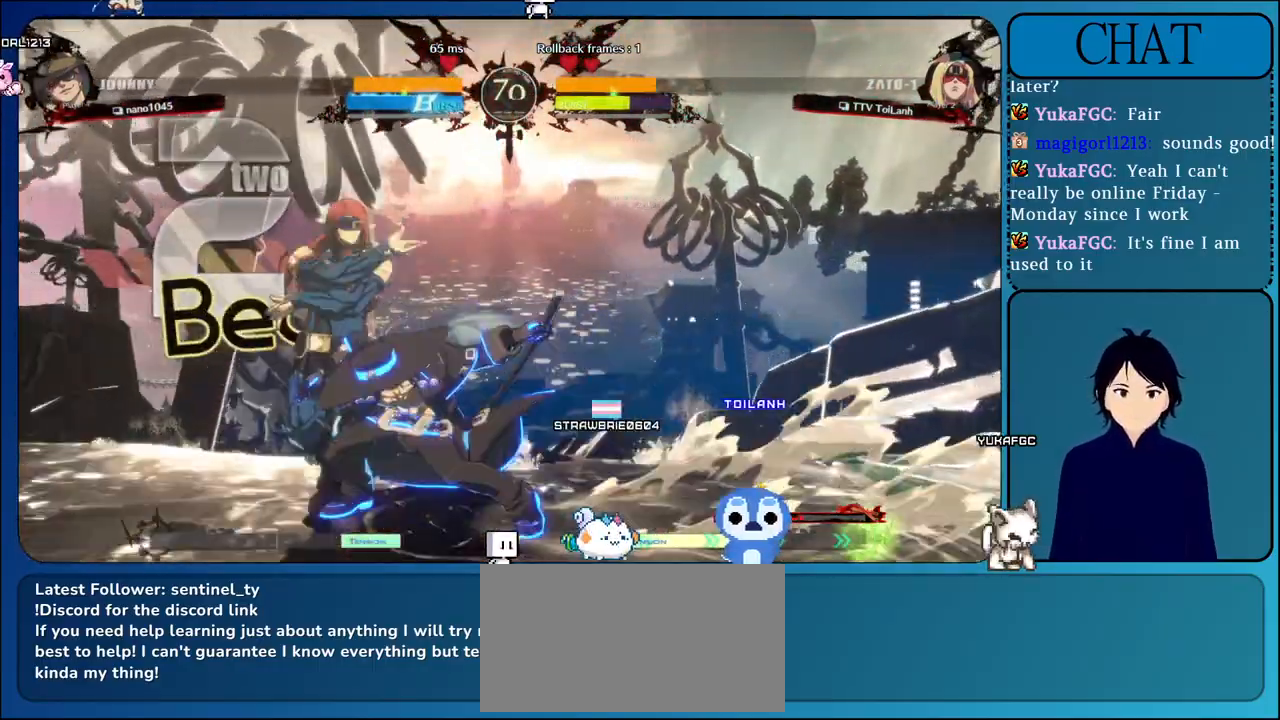
{"buttons": ["R1"], "left_stick": "left", "events": [[183, "R1", "down"]]}
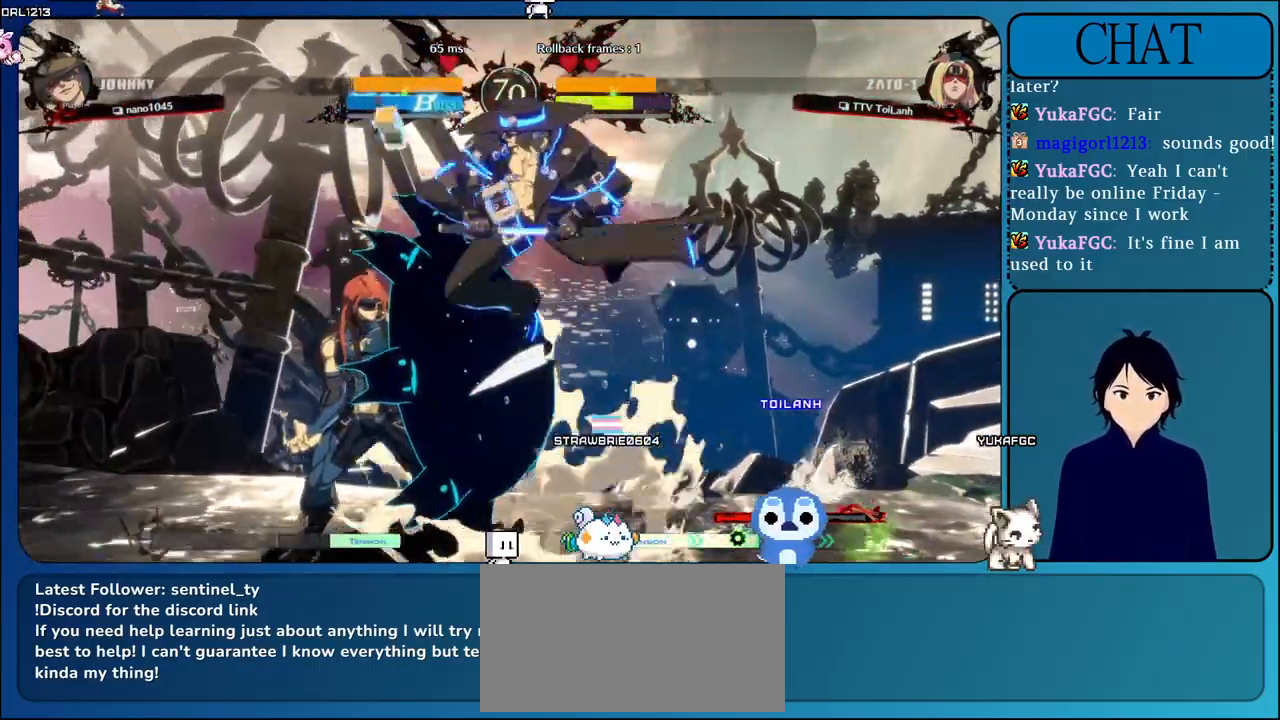
{"buttons": [], "left_stick": "left", "events": [[33, "R1", "up"]]}
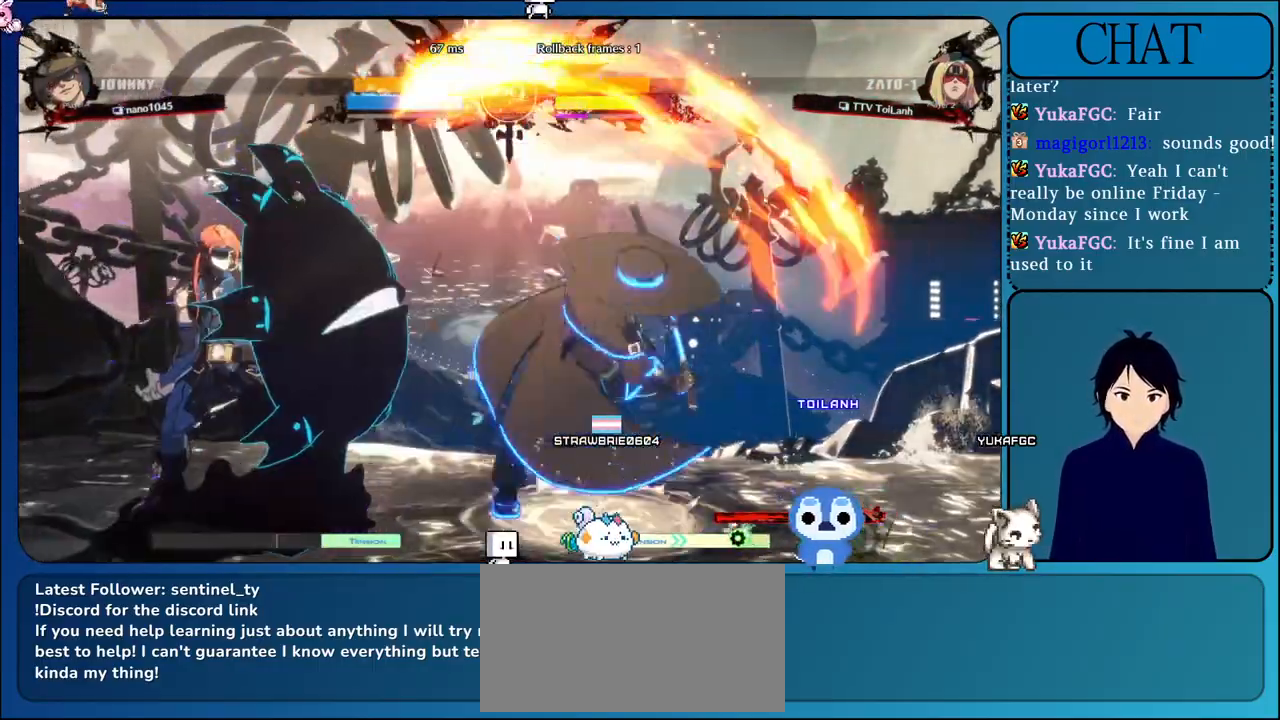
{"buttons": ["TRIANGLE"], "left_stick": "down", "events": [[200, "left_stick", "right"], [233, "SQUARE", "down"], [383, "SQUARE", "up"], [450, "left_stick", "down"], [483, "TRIANGLE", "down"]]}
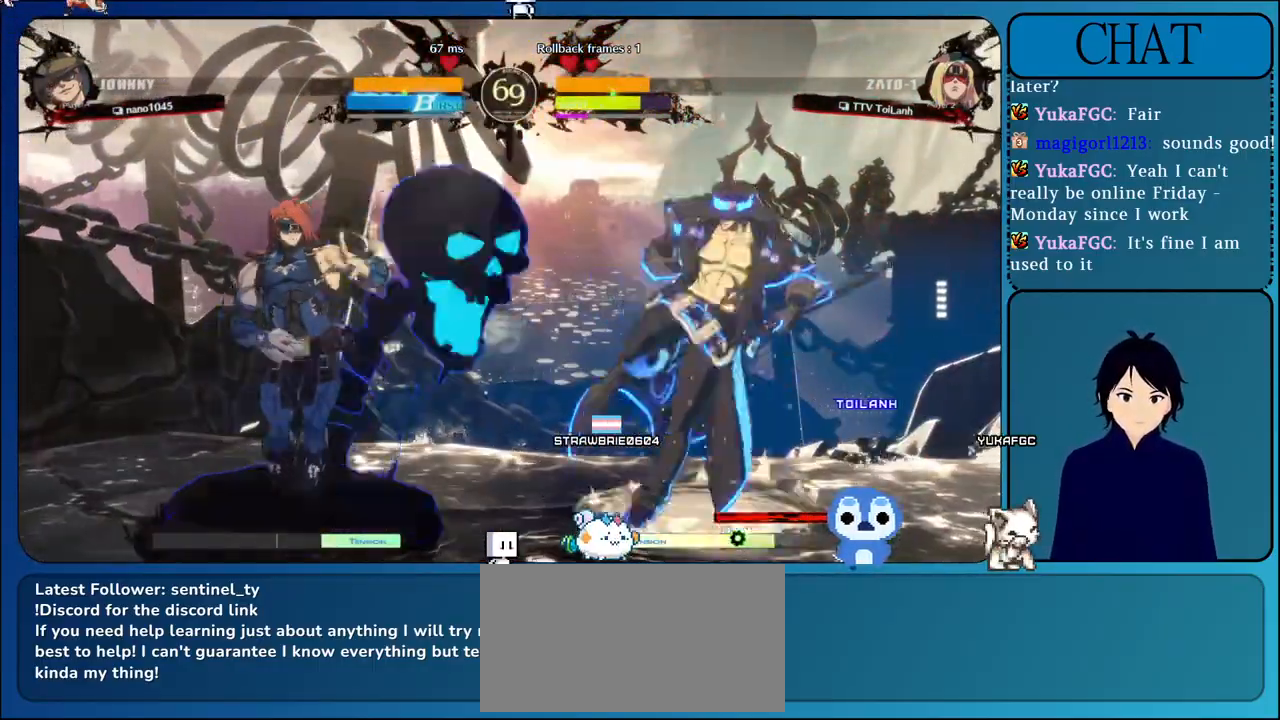
{"buttons": [], "left_stick": "down-left", "events": [[17, "left_stick", "down-left"], [133, "TRIANGLE", "up"], [267, "TRIANGLE", "down"], [417, "TRIANGLE", "up"]]}
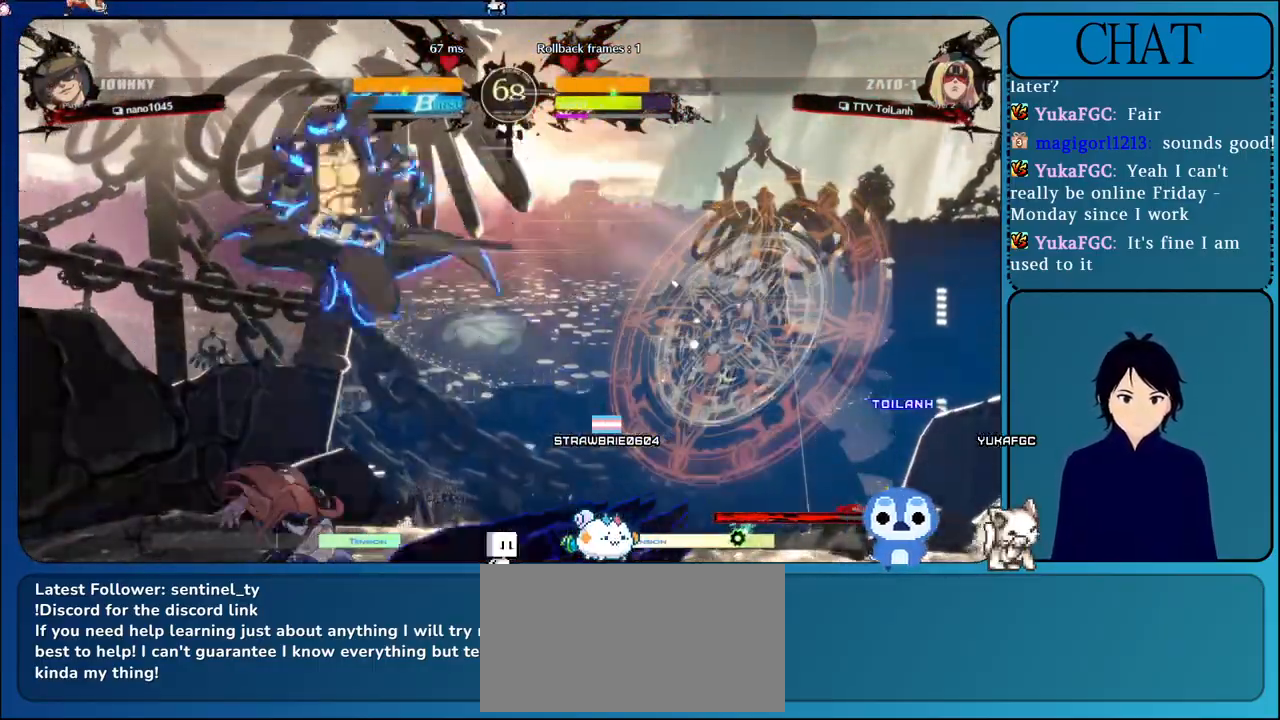
{"buttons": ["R1"], "left_stick": "left", "events": [[133, "left_stick", "left"], [350, "R1", "down"]]}
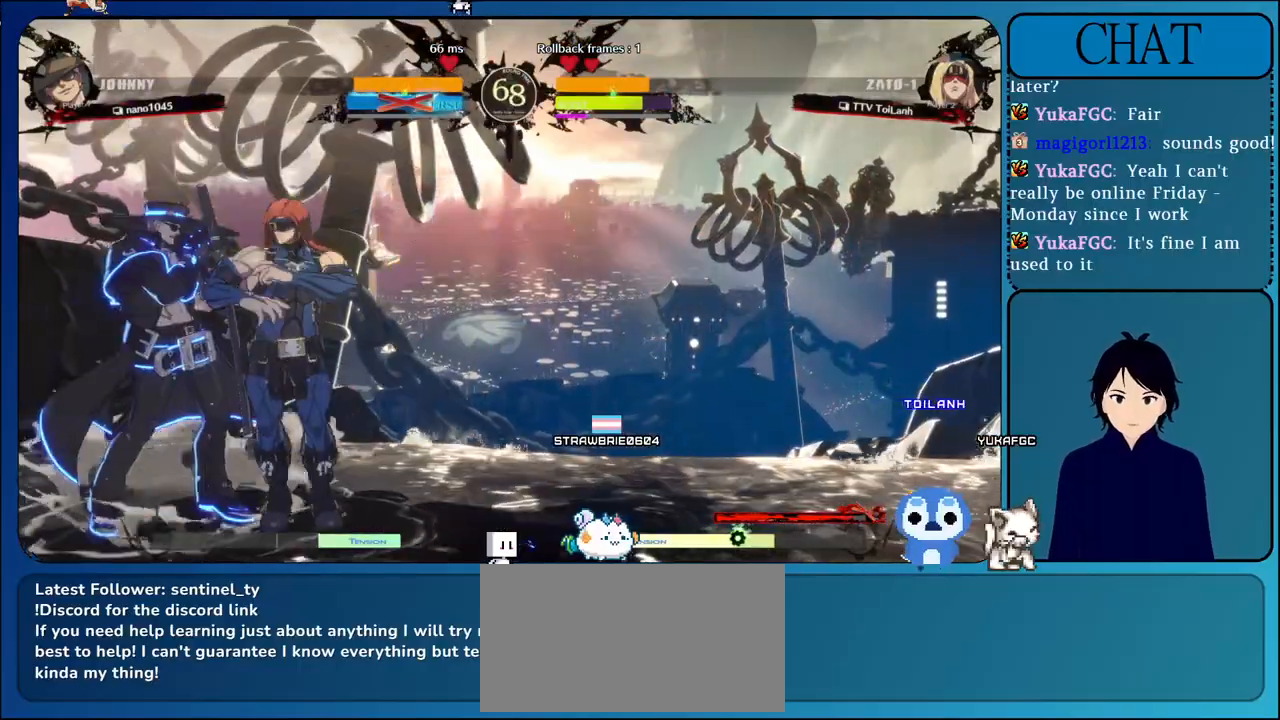
{"buttons": [], "left_stick": "right", "events": [[233, "R1", "up"], [233, "left_stick", "right"], [317, "L1", "down"], [433, "L1", "up"]]}
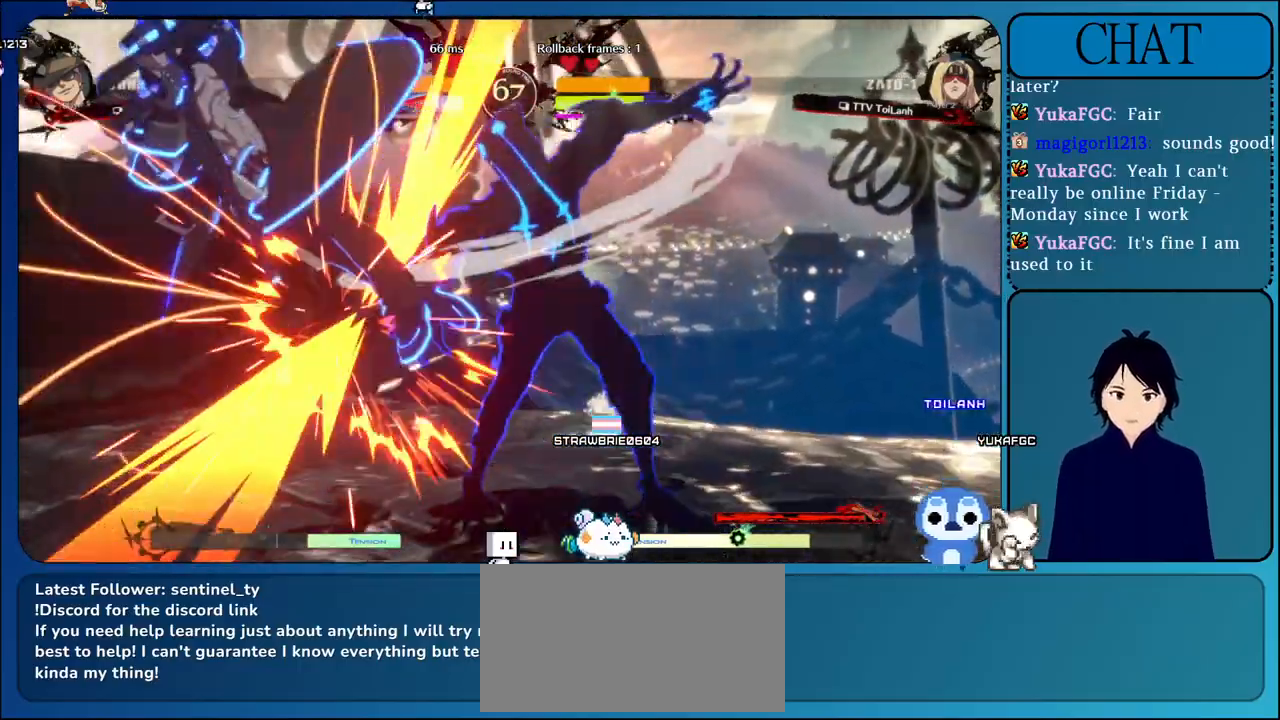
{"buttons": [], "left_stick": "right", "events": [[33, "L1", "down"], [150, "L1", "up"], [233, "L1", "down"], [383, "L1", "up"]]}
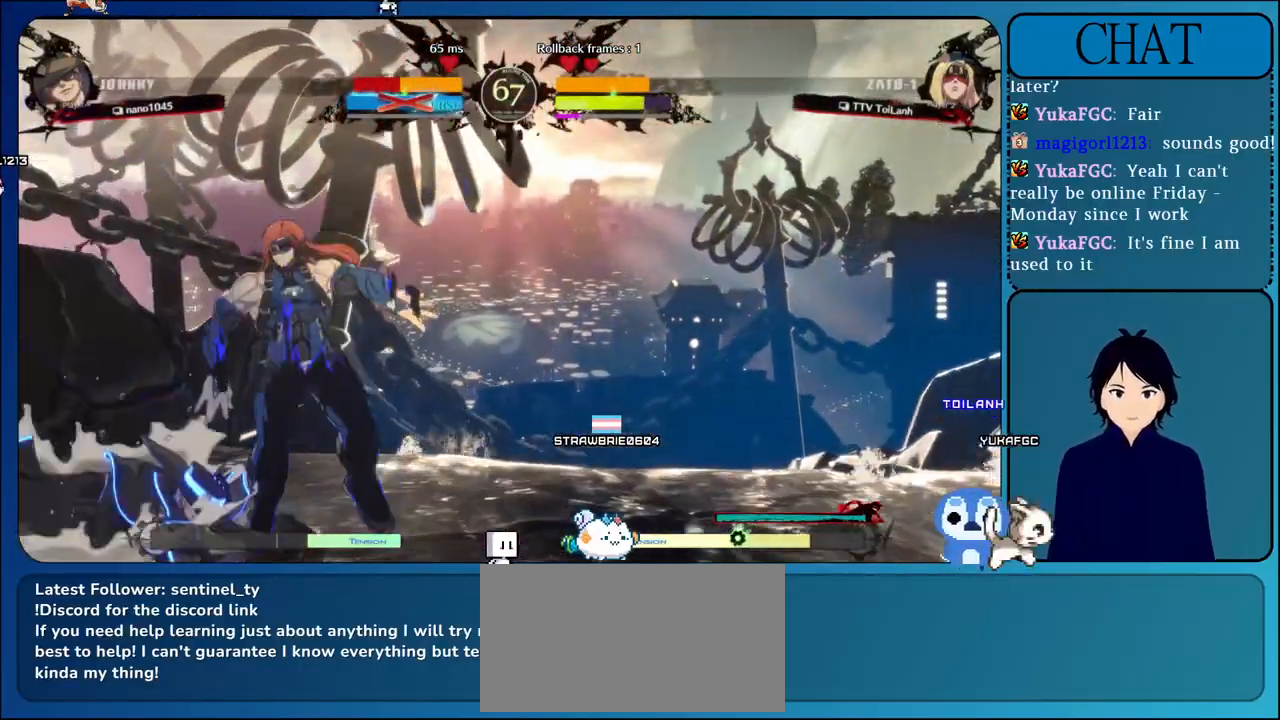
{"buttons": [], "left_stick": "left", "events": [[150, "L1", "down"], [333, "L1", "up"], [450, "left_stick", "left"]]}
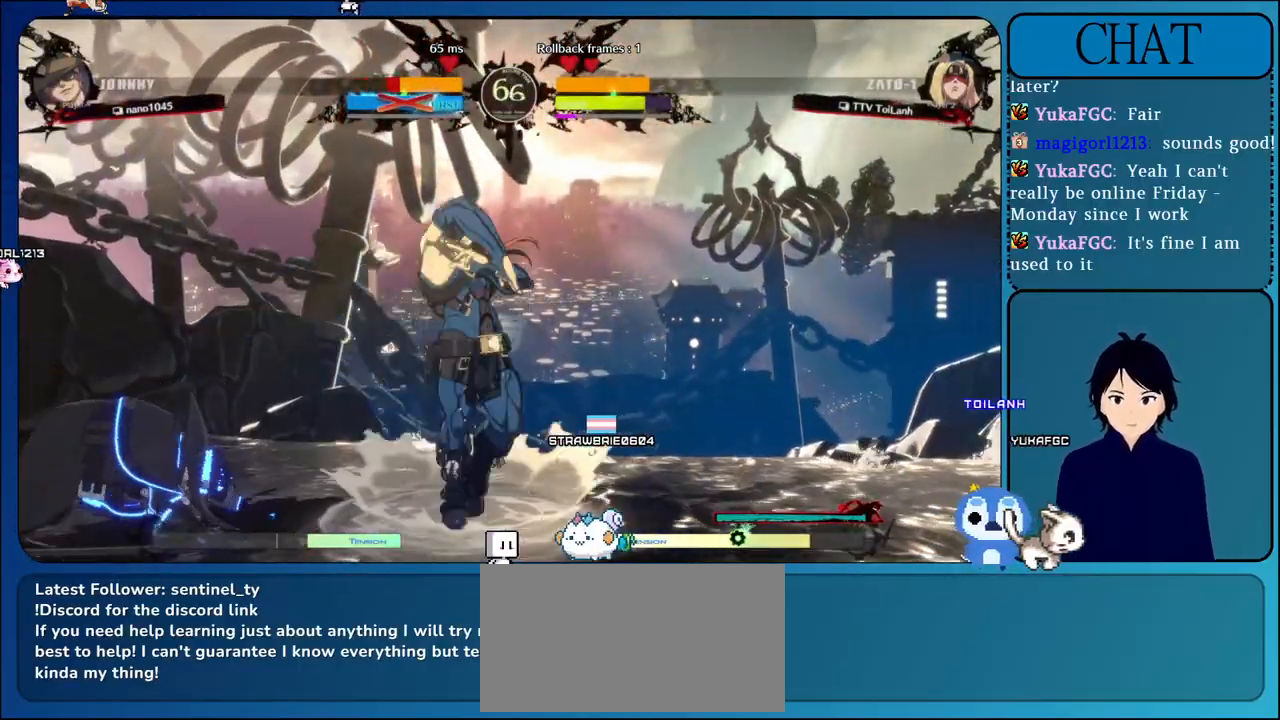
{"buttons": ["R1"], "left_stick": "up", "events": [[183, "left_stick", "center"], [200, "R1", "down"], [367, "left_stick", "up"]]}
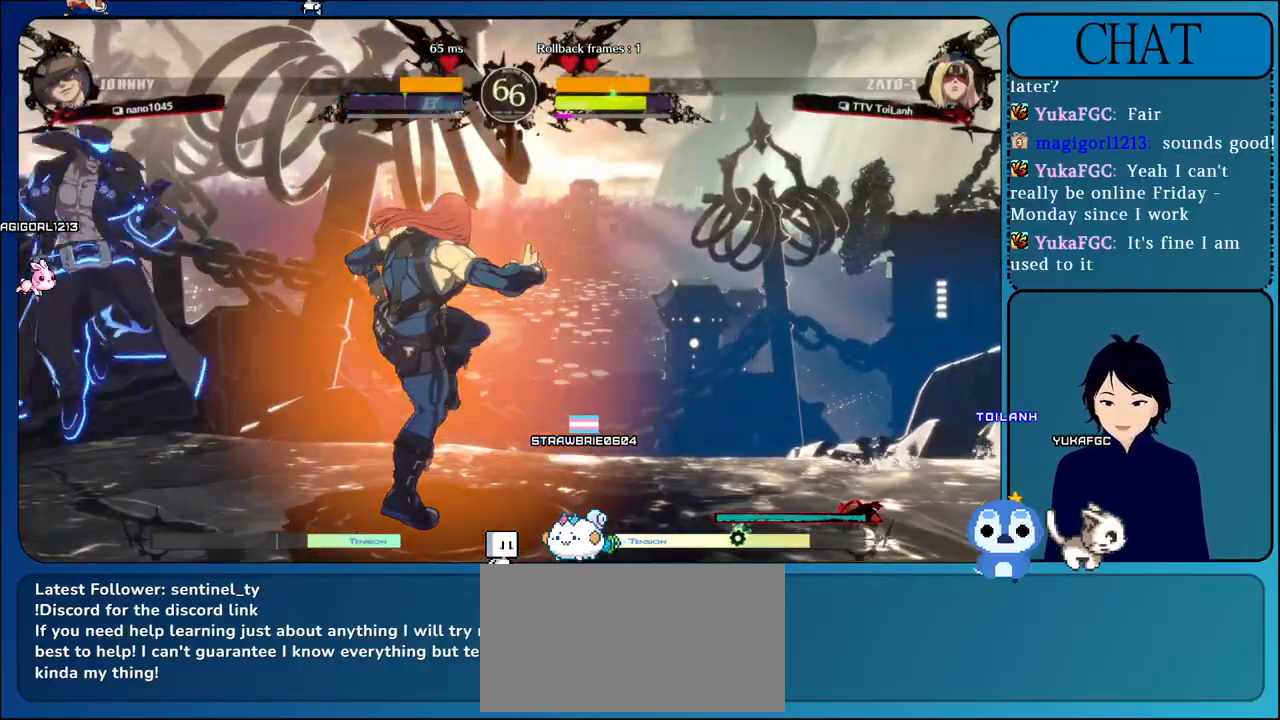
{"buttons": ["R1"], "left_stick": "up", "events": []}
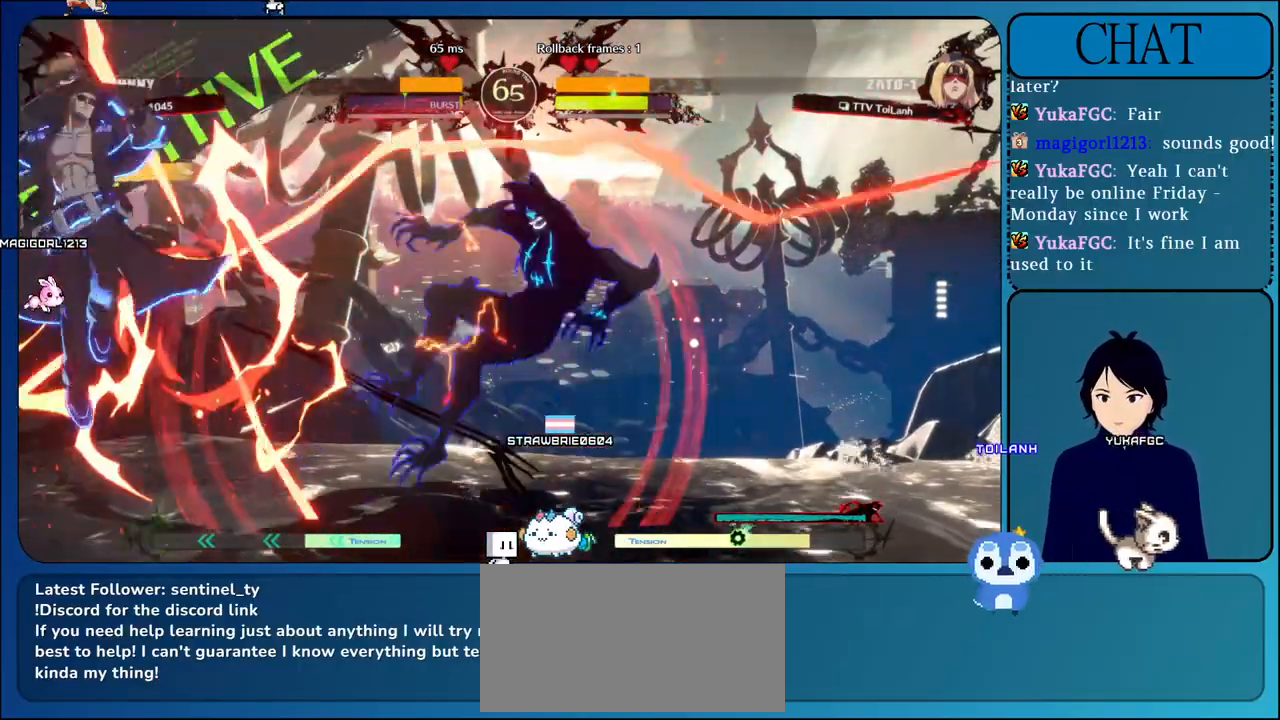
{"buttons": ["L1"], "left_stick": "right", "events": [[67, "R1", "up"], [67, "left_stick", "center"], [383, "L1", "down"], [467, "left_stick", "right"]]}
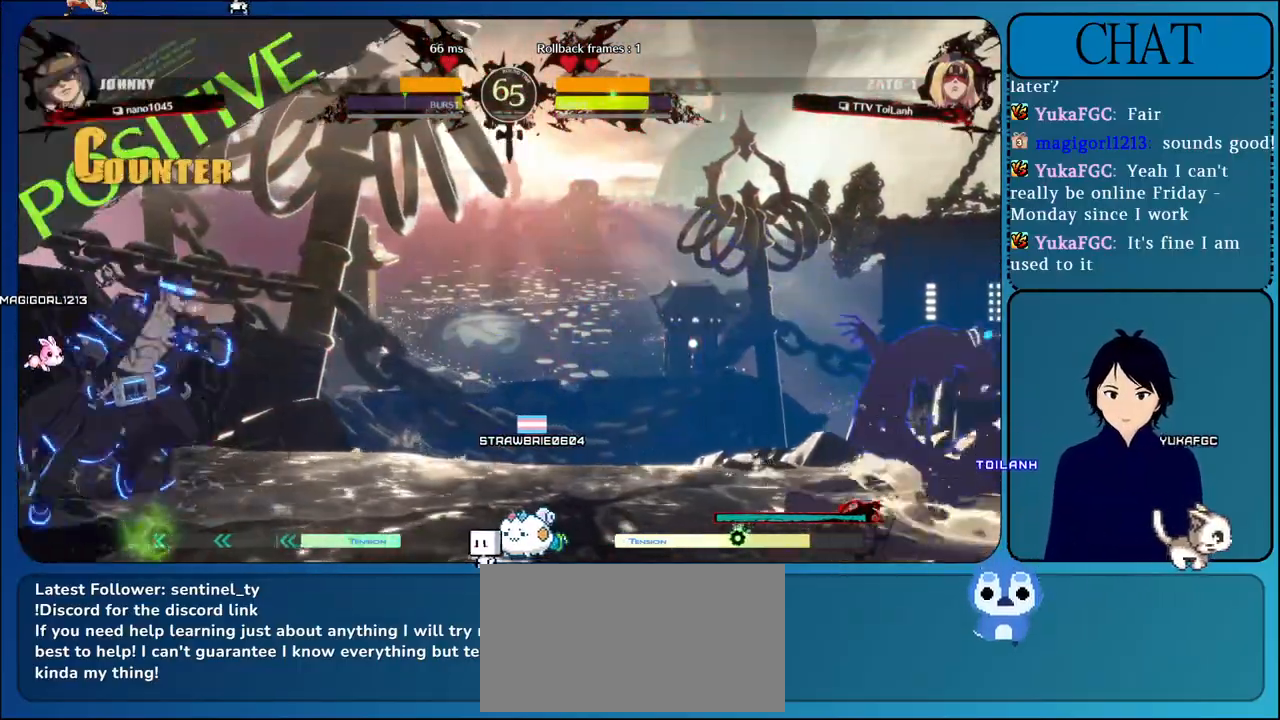
{"buttons": [], "left_stick": "up-left", "events": [[100, "L1", "up"], [300, "left_stick", "up-right"], [467, "left_stick", "up-left"]]}
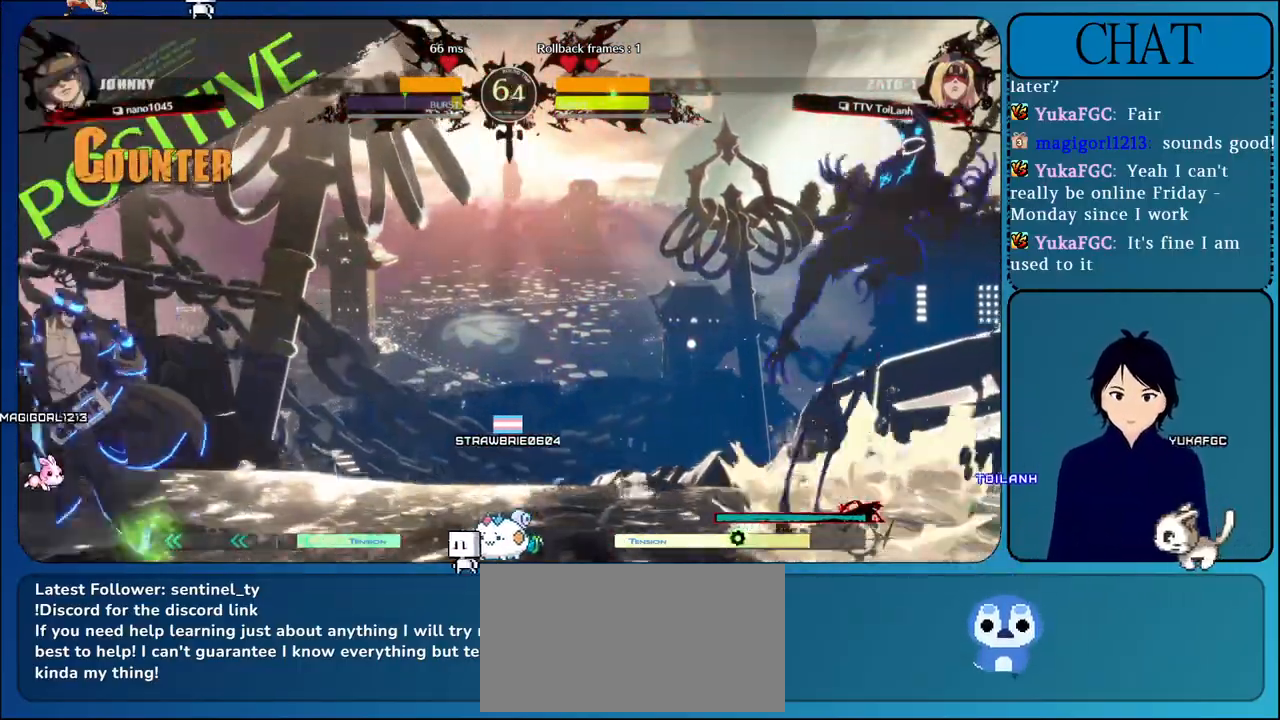
{"buttons": [], "left_stick": "center", "events": [[67, "left_stick", "down-left"], [117, "left_stick", "down-right"], [167, "left_stick", "up-right"], [233, "left_stick", "left"], [267, "TRIANGLE", "down"], [433, "left_stick", "center"], [450, "TRIANGLE", "up"]]}
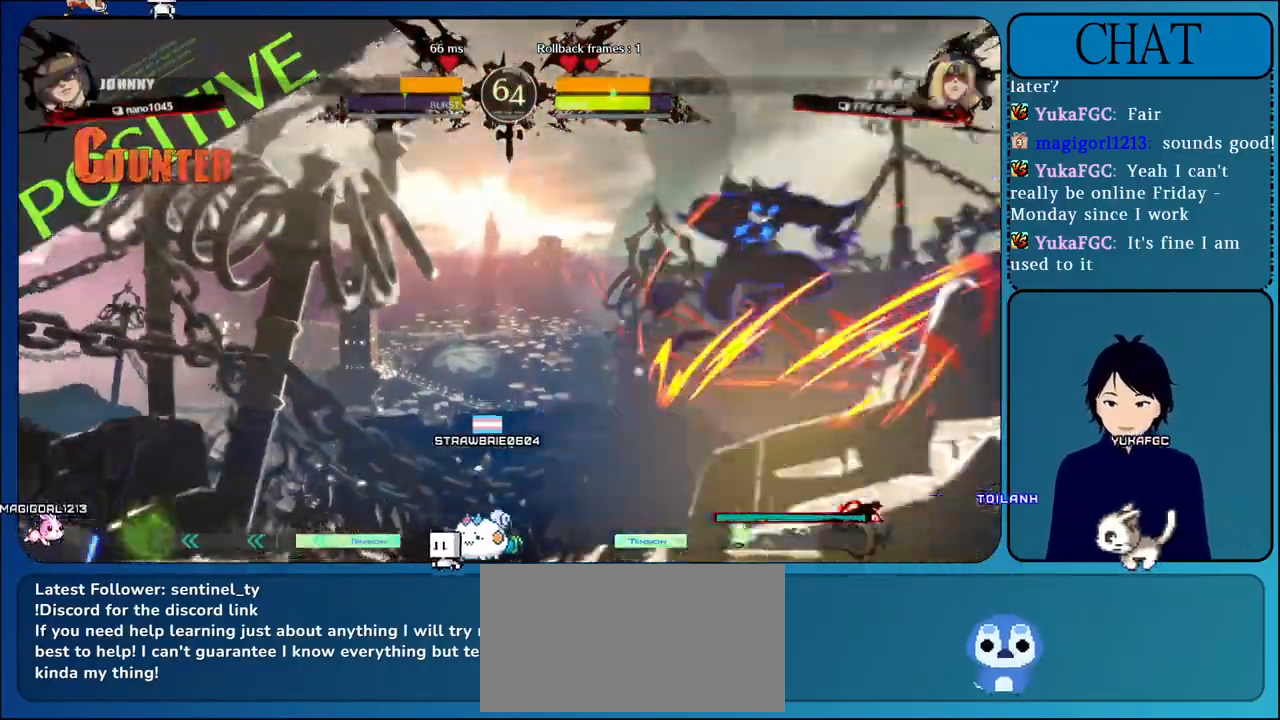
{"buttons": [], "left_stick": "center", "events": [[283, "CROSS", "down"], [433, "CROSS", "up"]]}
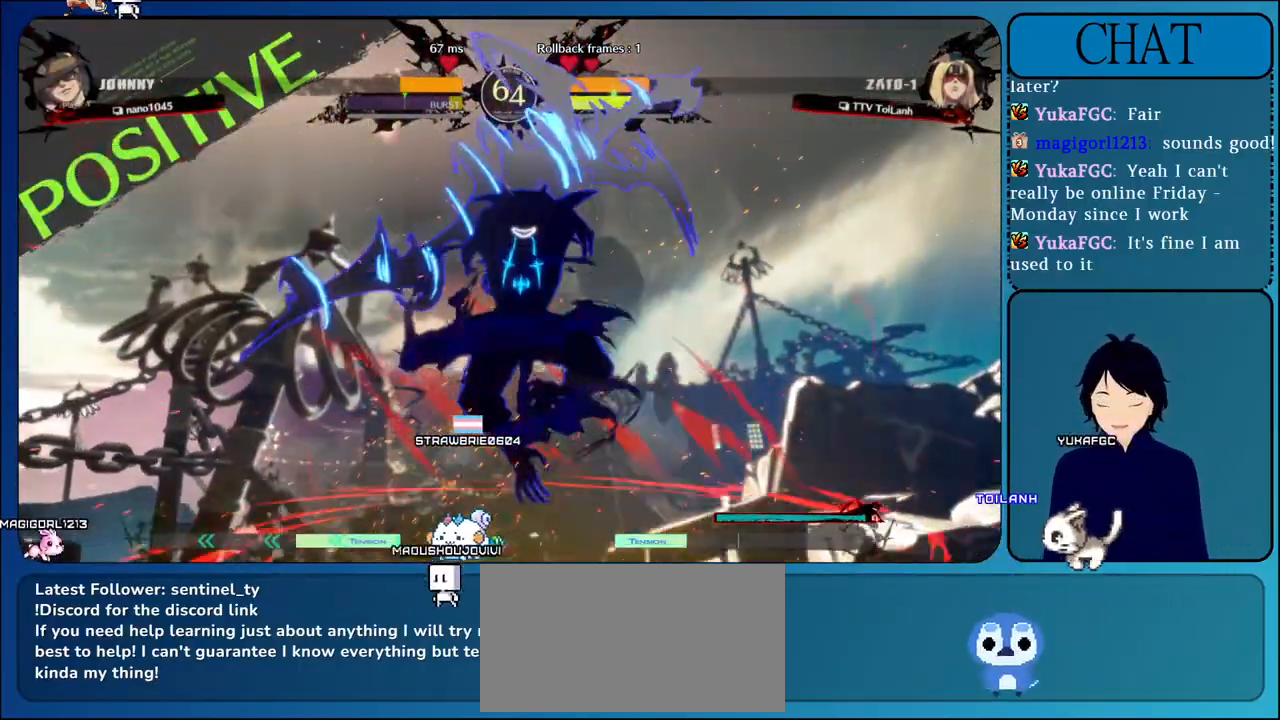
{"buttons": ["CROSS"], "left_stick": "center", "events": [[33, "CROSS", "down"], [183, "CROSS", "up"], [250, "CROSS", "down"], [417, "CROSS", "up"], [500, "CROSS", "down"]]}
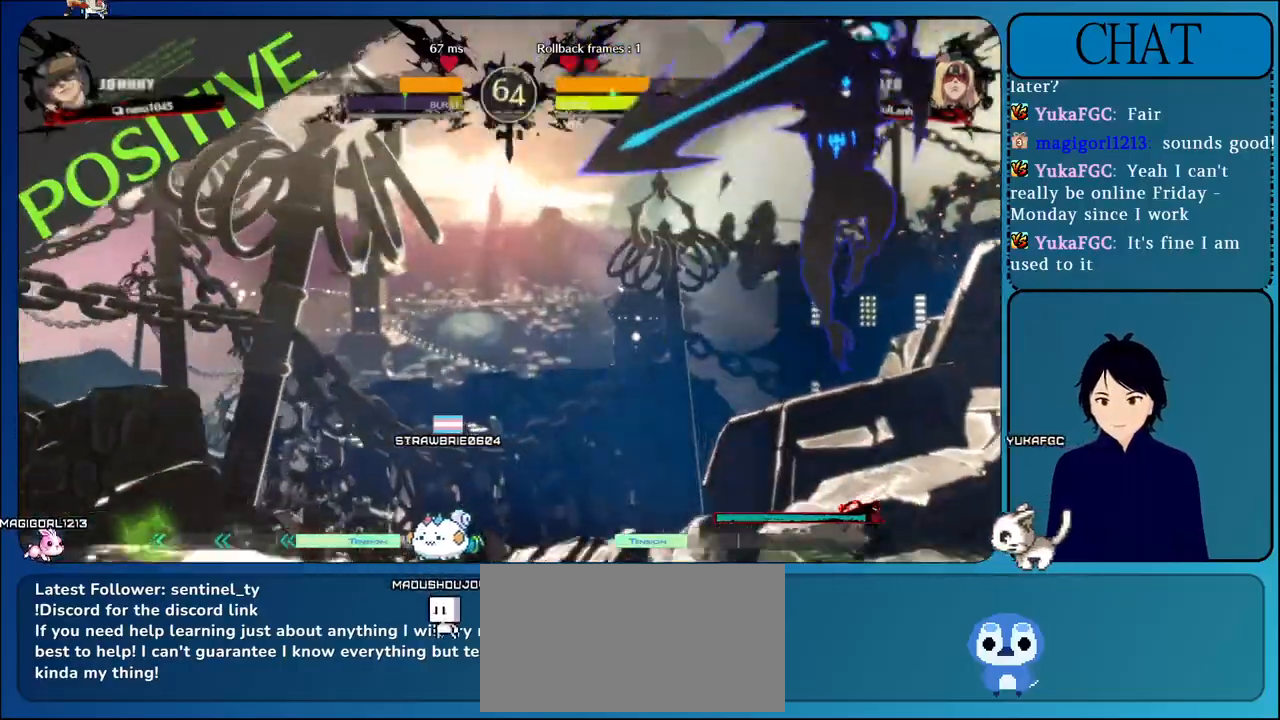
{"buttons": ["CROSS"], "left_stick": "center", "events": [[133, "CROSS", "up"], [233, "CROSS", "down"], [383, "CROSS", "up"], [467, "CROSS", "down"]]}
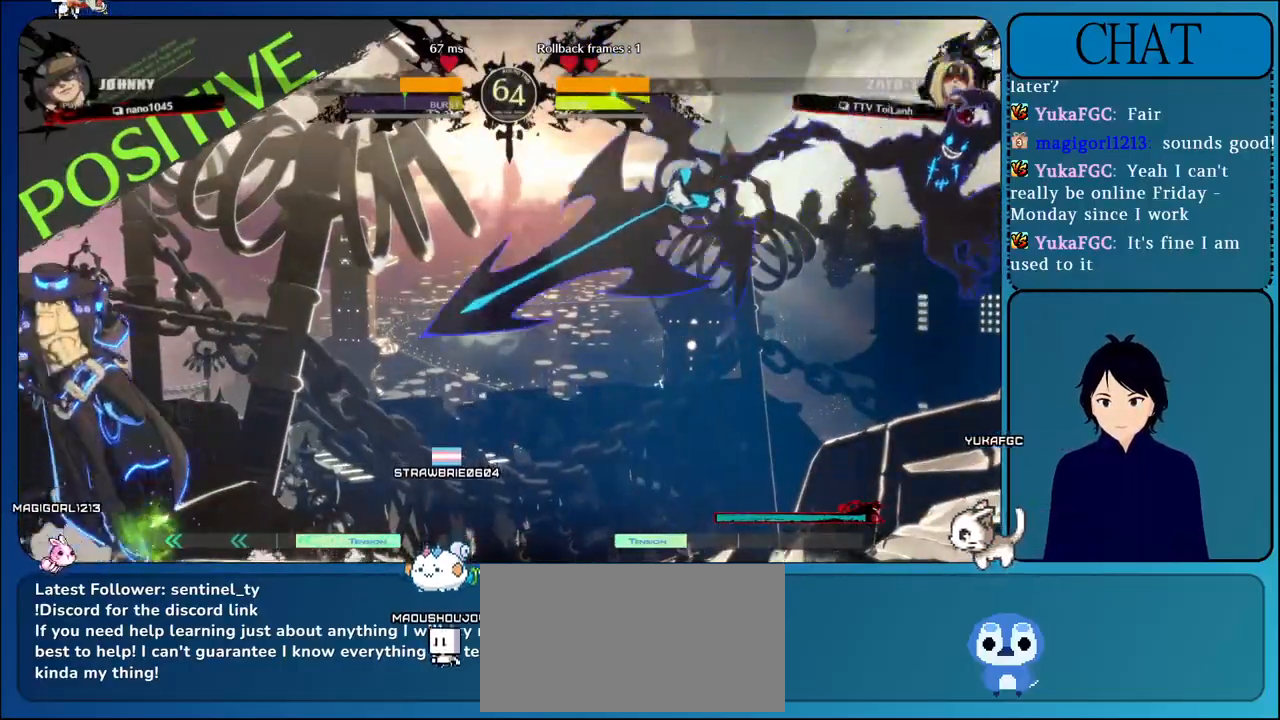
{"buttons": ["CROSS"], "left_stick": "center", "events": [[117, "CROSS", "up"], [183, "CROSS", "down"], [333, "CROSS", "up"], [400, "CROSS", "down"]]}
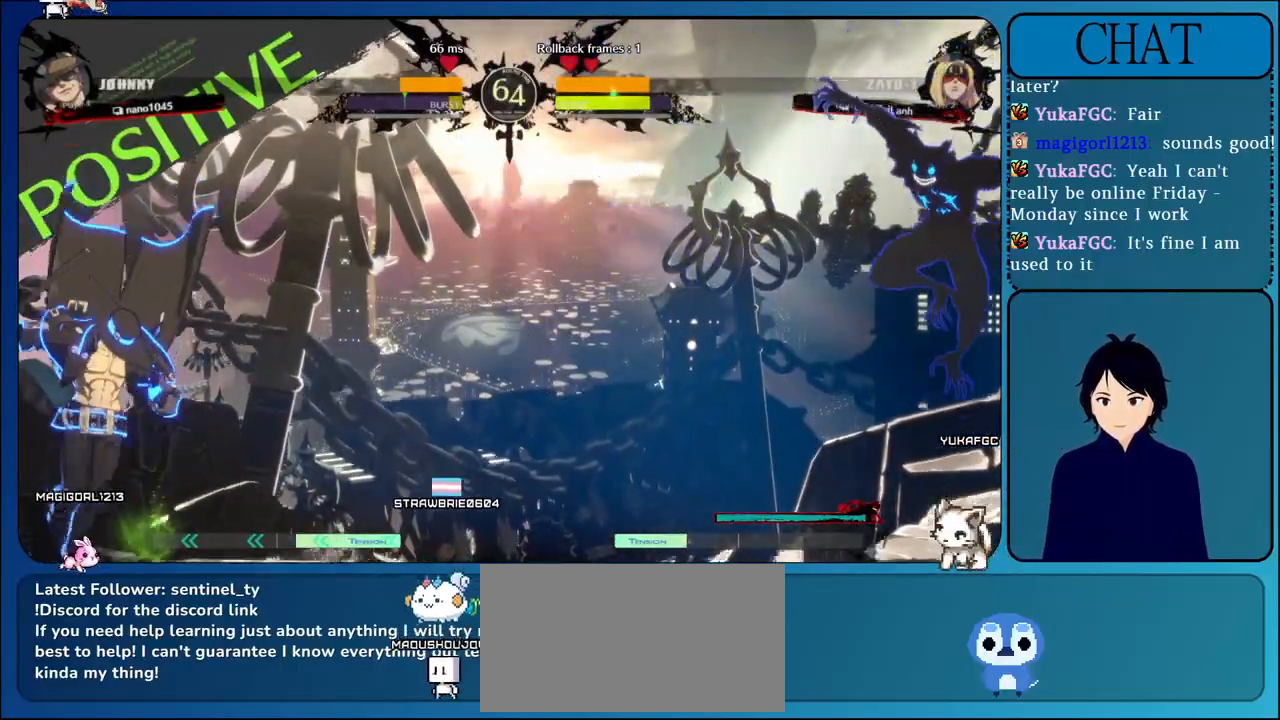
{"buttons": [], "left_stick": "center", "events": [[50, "CROSS", "up"]]}
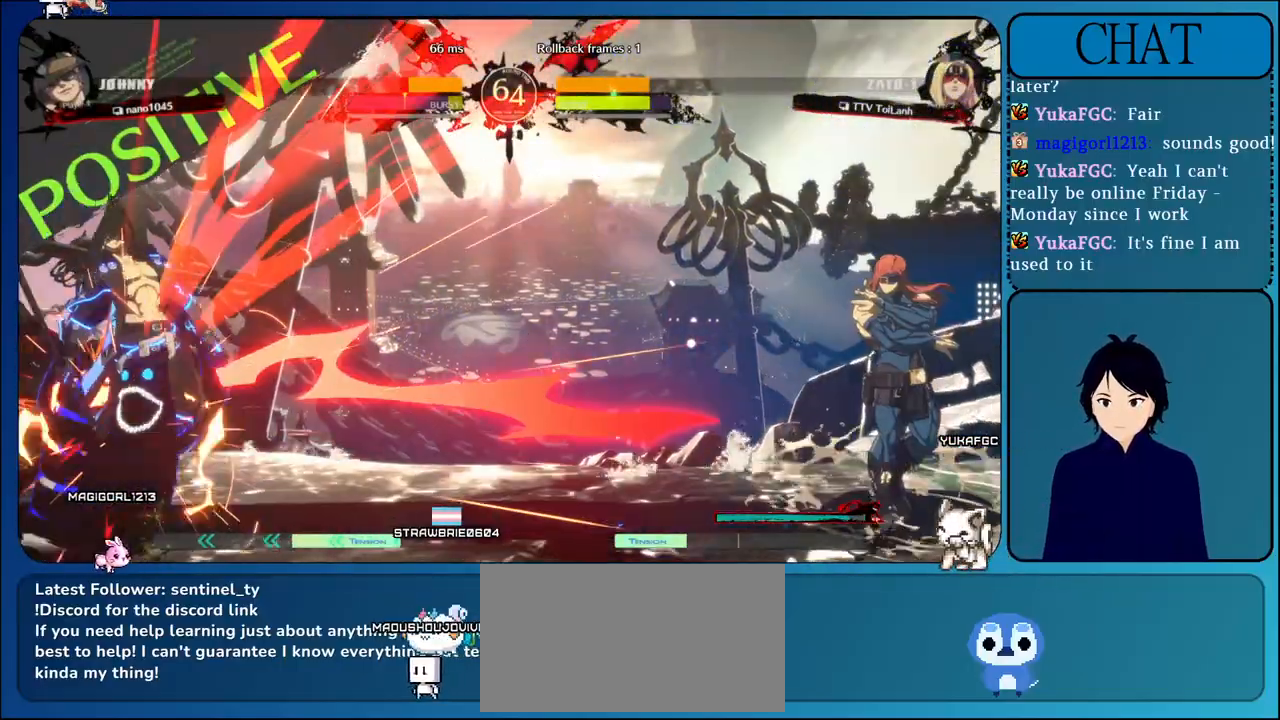
{"buttons": ["L1"], "left_stick": "left", "events": [[117, "L1", "down"], [133, "left_stick", "left"], [317, "L1", "up"], [433, "L1", "down"]]}
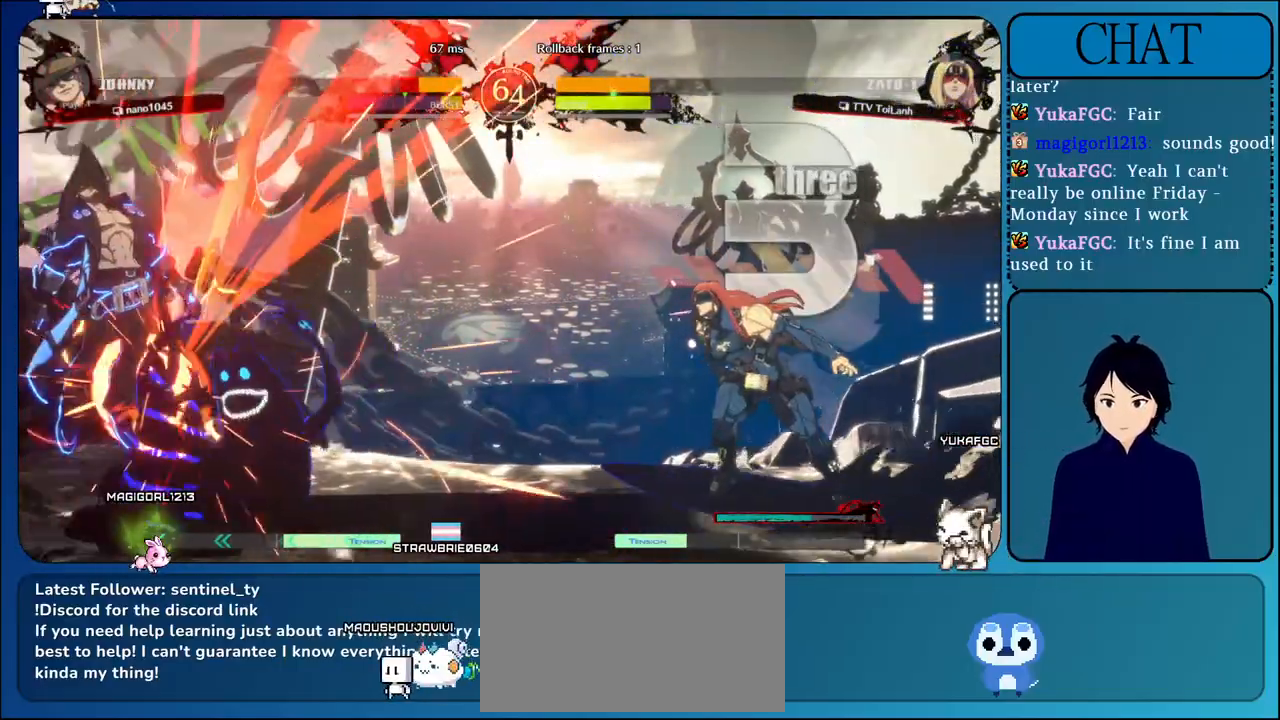
{"buttons": [], "left_stick": "right", "events": [[167, "L1", "up"], [500, "left_stick", "right"]]}
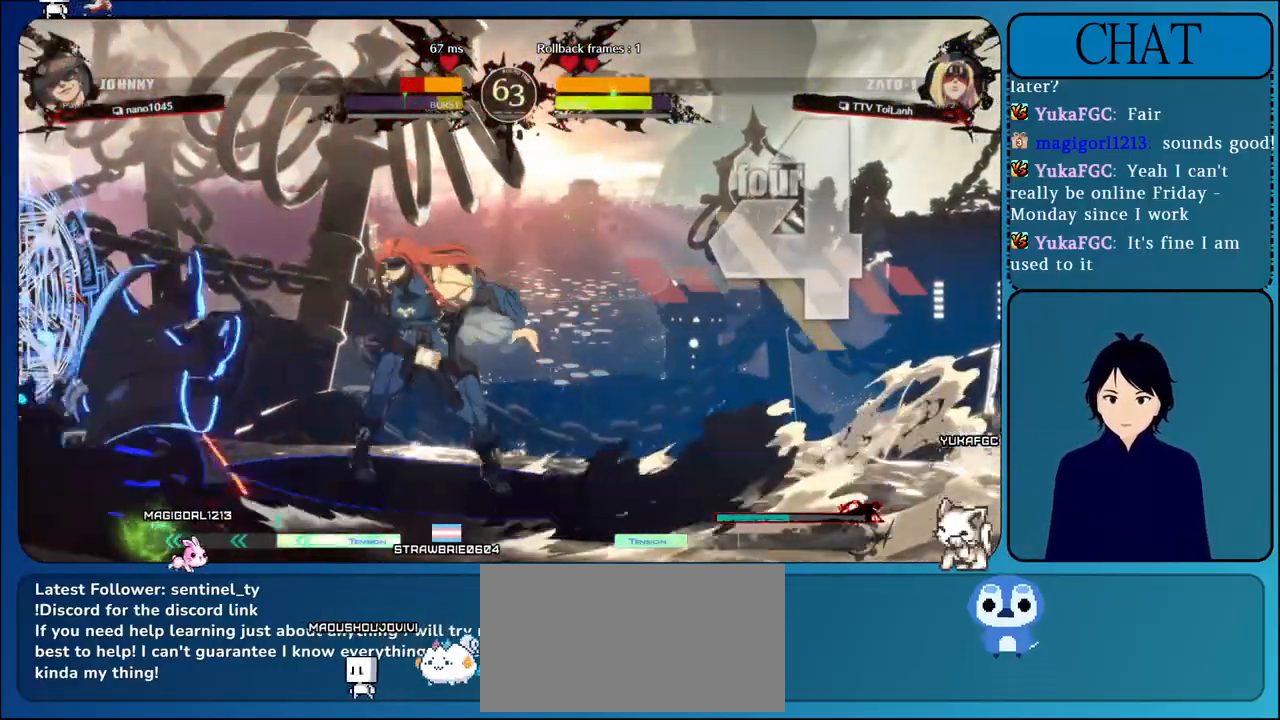
{"buttons": [], "left_stick": "center", "events": [[217, "left_stick", "down"], [267, "left_stick", "left"], [283, "CROSS", "down"], [450, "CROSS", "up"], [450, "left_stick", "center"]]}
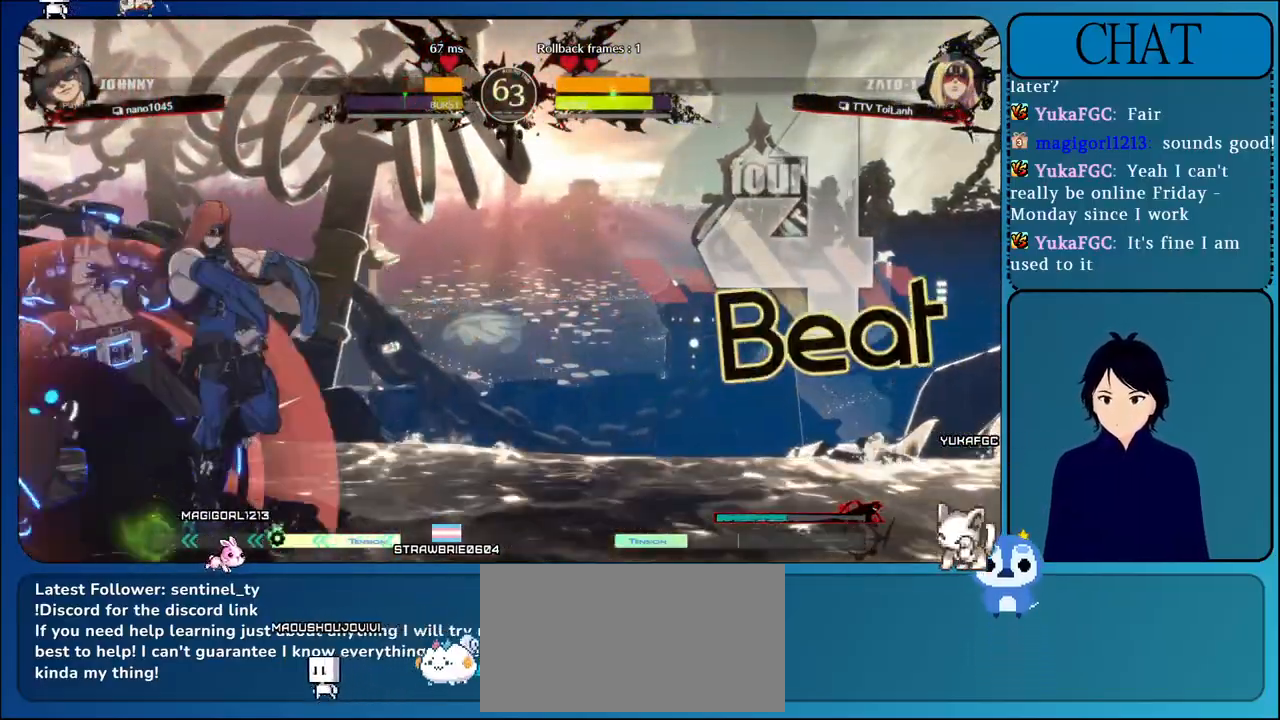
{"buttons": ["TRIANGLE"], "left_stick": "center", "events": [[33, "TRIANGLE", "down"], [167, "TRIANGLE", "up"], [250, "TRIANGLE", "down"], [383, "TRIANGLE", "up"], [467, "TRIANGLE", "down"]]}
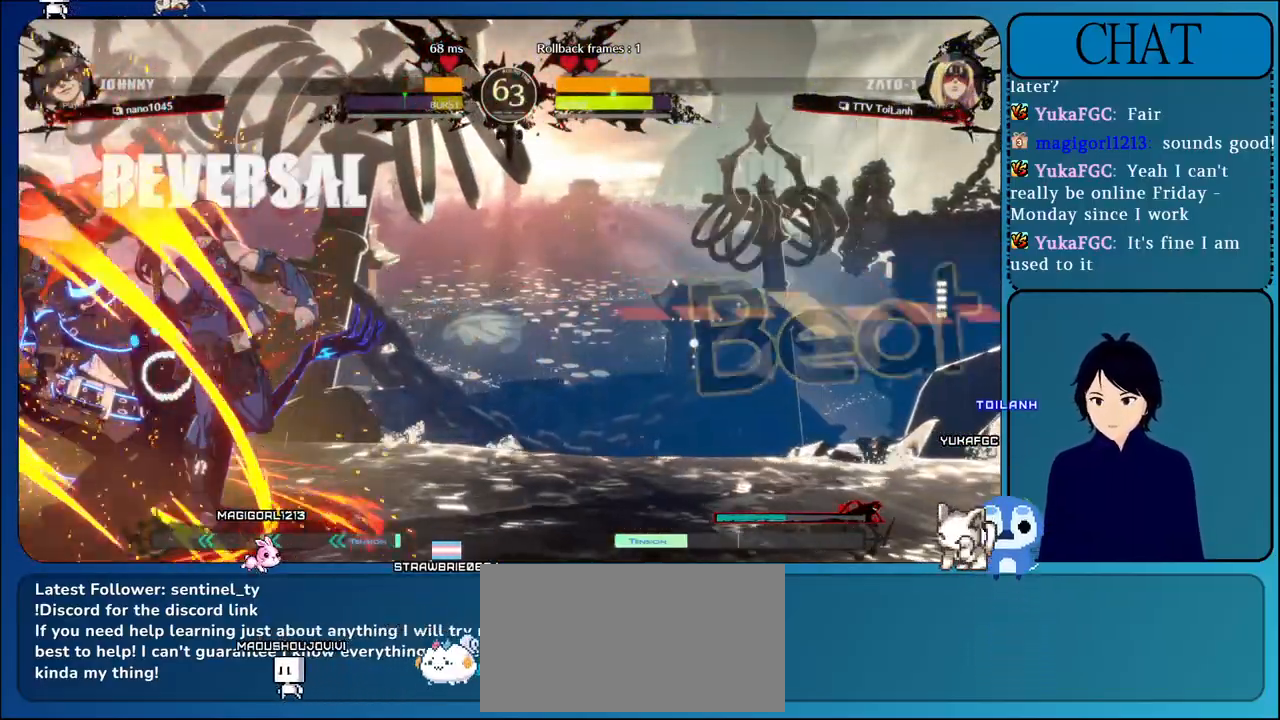
{"buttons": [], "left_stick": "down-right", "events": [[100, "TRIANGLE", "up"], [150, "left_stick", "right"], [333, "left_stick", "down-right"]]}